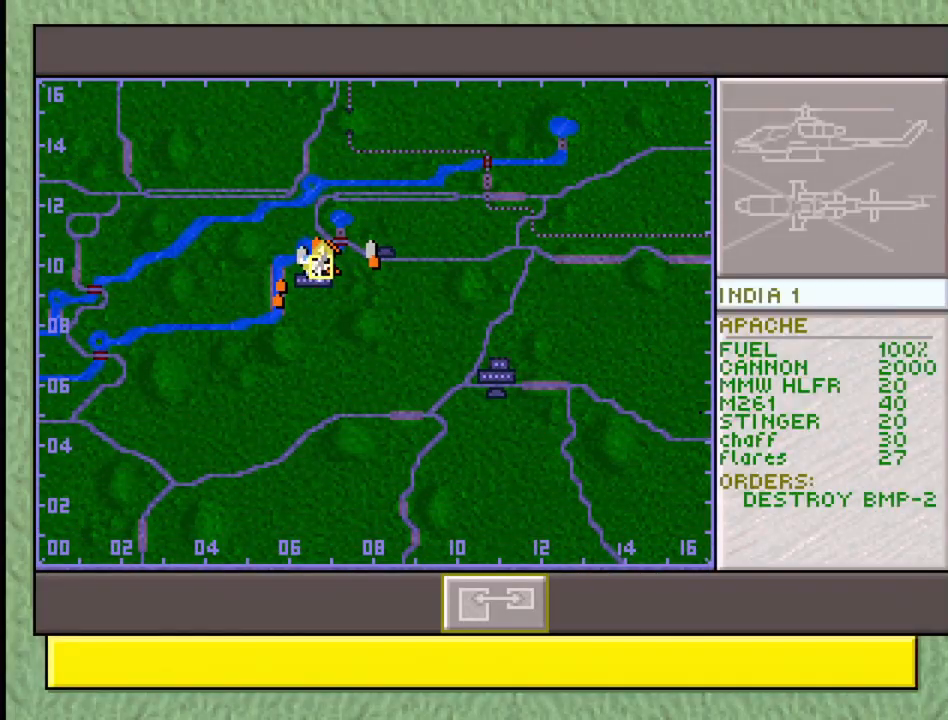
Gameplay with a controller (PlayStation layout); each line is a JSON object with the inputs held at the frame after it. "events" lists button and stick changes between this image and that frame as [ms after this image, input, new state], when the widget could be followed in between. Not read: L3 R3 SELECT.
{"buttons": ["R1", "DPAD_UP", "DPAD_LEFT"], "events": [[17, "SQUARE", "down"], [200, "SQUARE", "up"], [383, "R1", "down"], [433, "DPAD_UP", "down"], [500, "DPAD_LEFT", "down"]]}
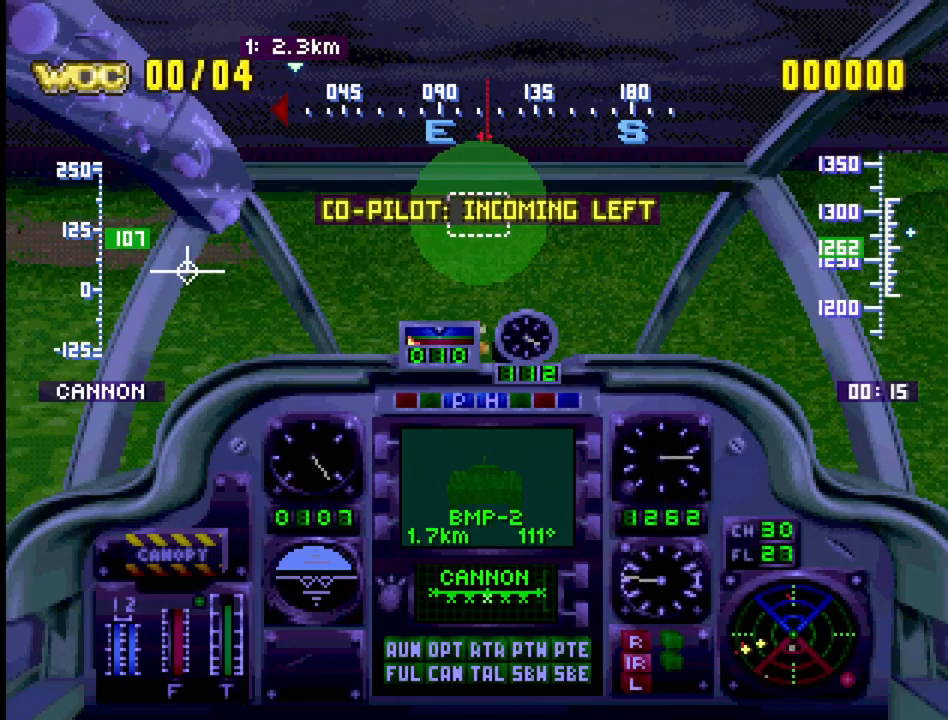
{"buttons": ["R1", "DPAD_DOWN"], "events": [[133, "DPAD_LEFT", "up"], [133, "DPAD_UP", "up"], [450, "DPAD_DOWN", "down"]]}
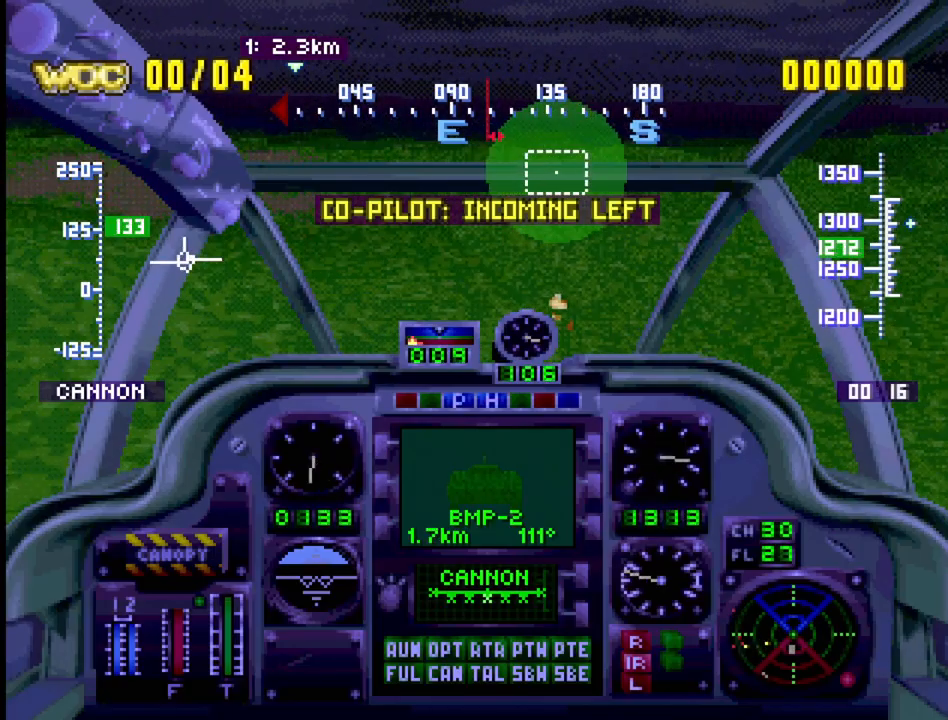
{"buttons": ["CROSS", "R1"], "events": [[83, "CROSS", "down"], [233, "DPAD_DOWN", "up"]]}
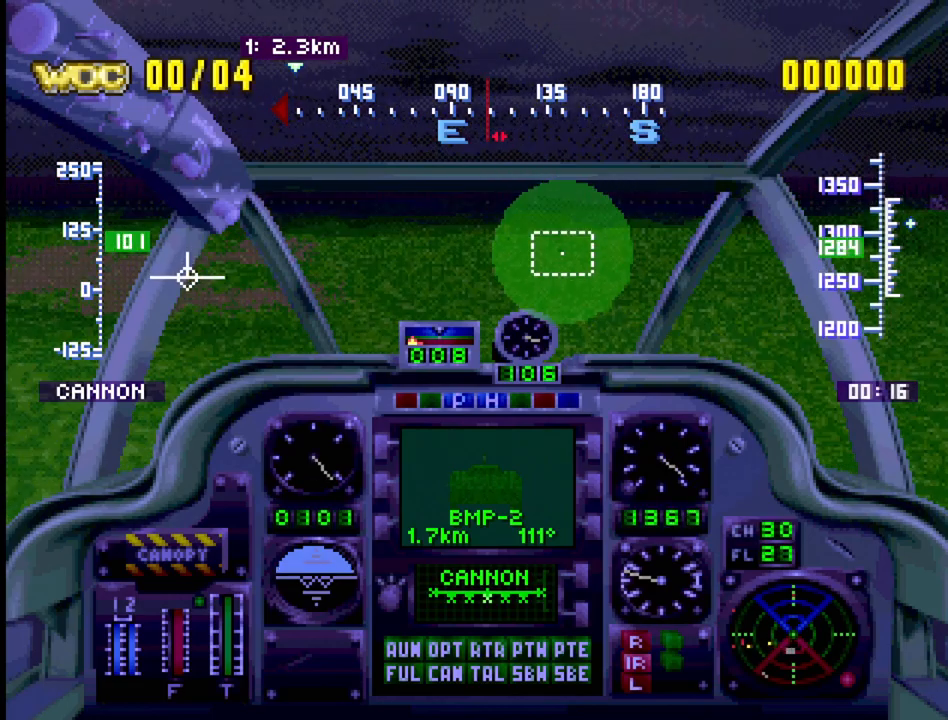
{"buttons": ["CROSS", "R1"], "events": [[167, "DPAD_UP", "down"], [233, "DPAD_RIGHT", "down"], [317, "DPAD_RIGHT", "up"], [333, "DPAD_UP", "up"]]}
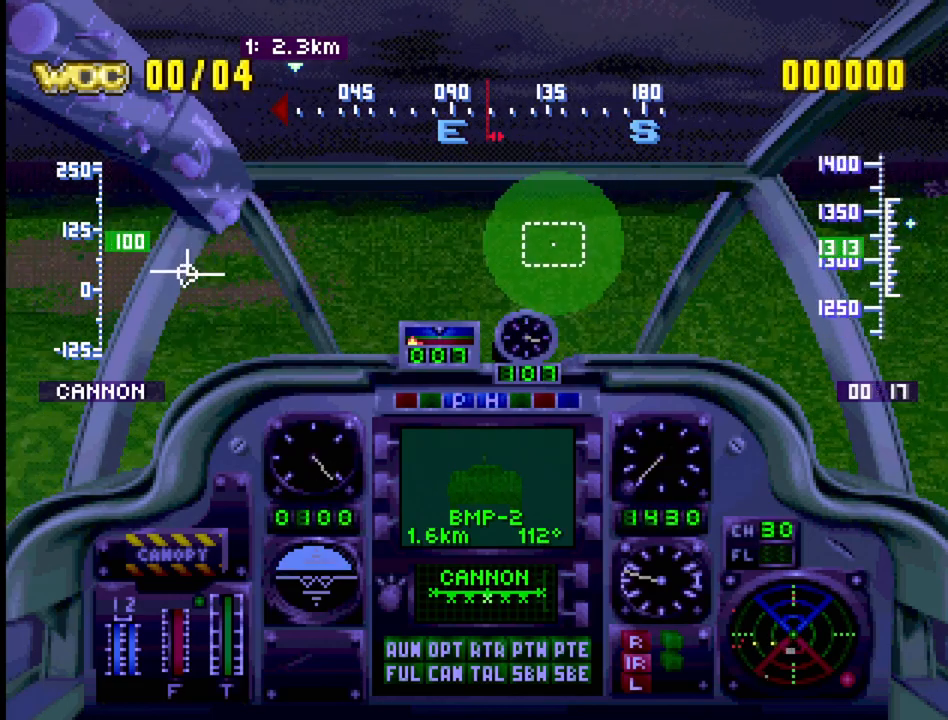
{"buttons": ["CROSS", "R1"], "events": [[200, "DPAD_UP", "down"], [383, "DPAD_UP", "up"]]}
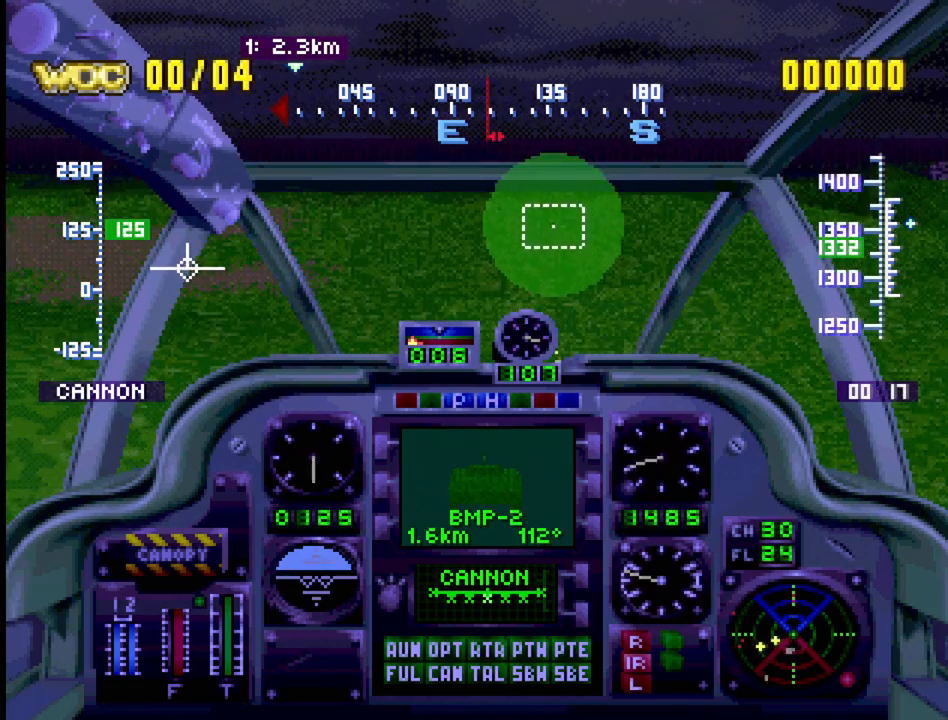
{"buttons": ["CROSS", "R1"], "events": [[100, "DPAD_UP", "down"], [200, "DPAD_RIGHT", "down"], [300, "DPAD_RIGHT", "up"], [333, "DPAD_UP", "up"]]}
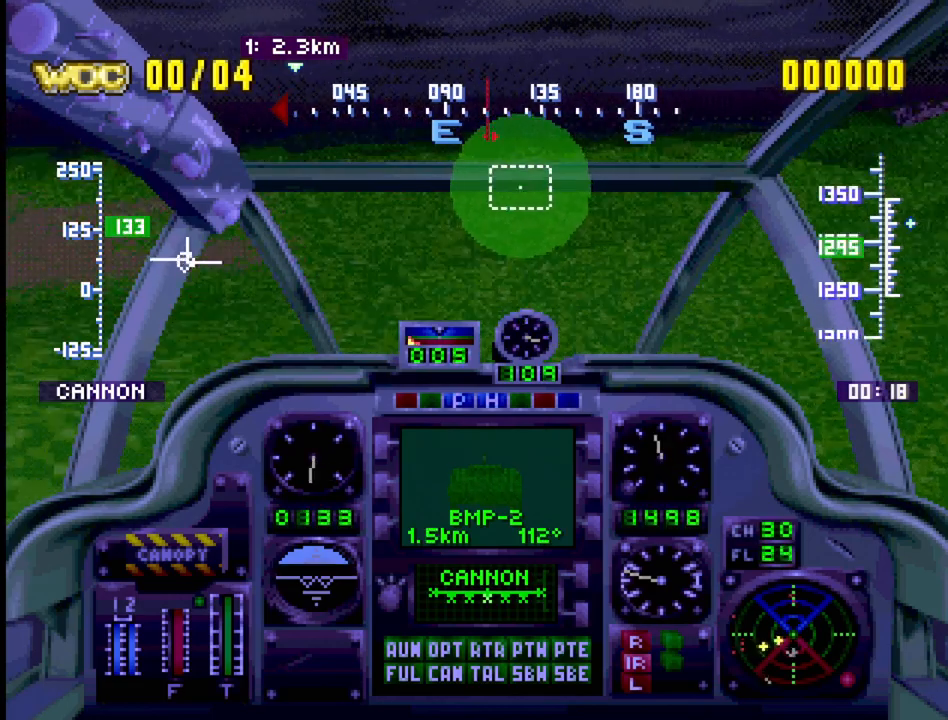
{"buttons": ["CROSS", "R1"], "events": [[100, "DPAD_UP", "down"], [283, "DPAD_UP", "up"]]}
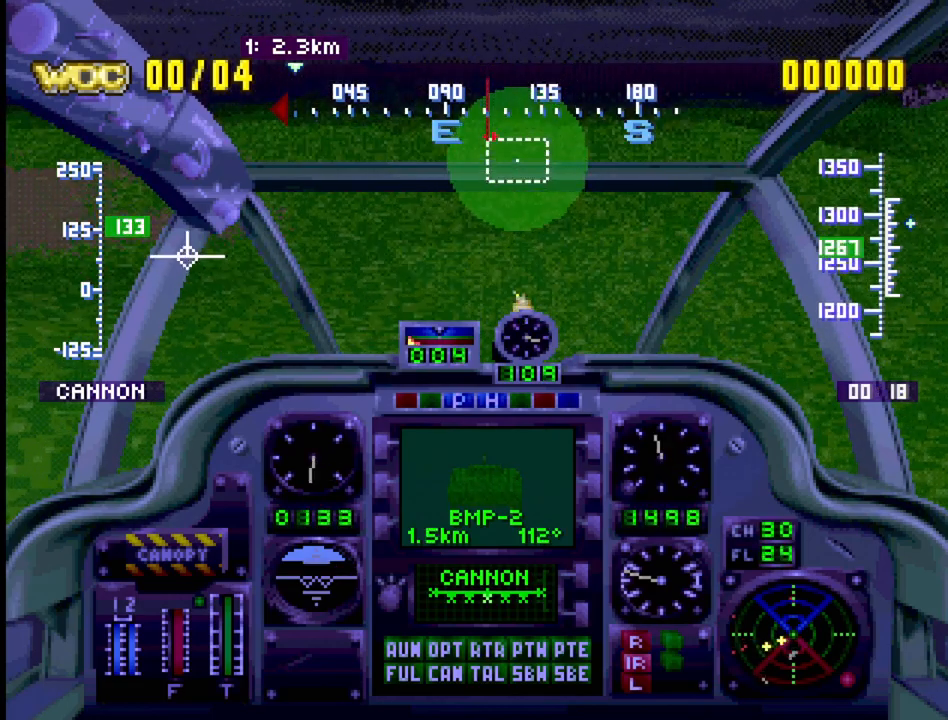
{"buttons": ["R1", "DPAD_DOWN"], "events": [[383, "CROSS", "up"], [400, "DPAD_DOWN", "down"]]}
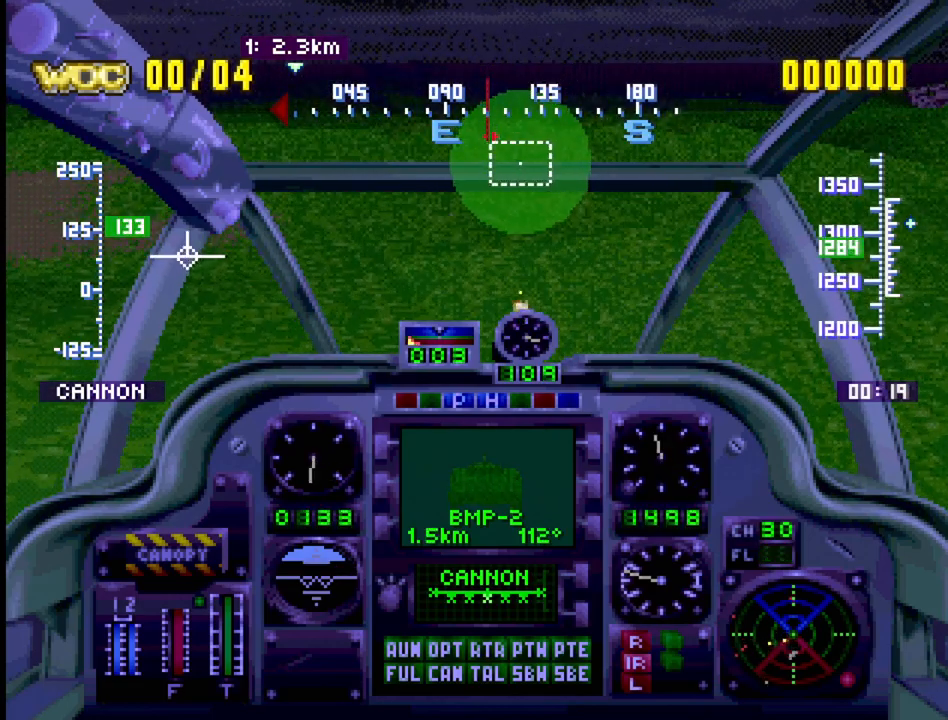
{"buttons": ["R1"], "events": [[17, "CIRCLE", "down"], [17, "DPAD_DOWN", "up"], [133, "CIRCLE", "up"]]}
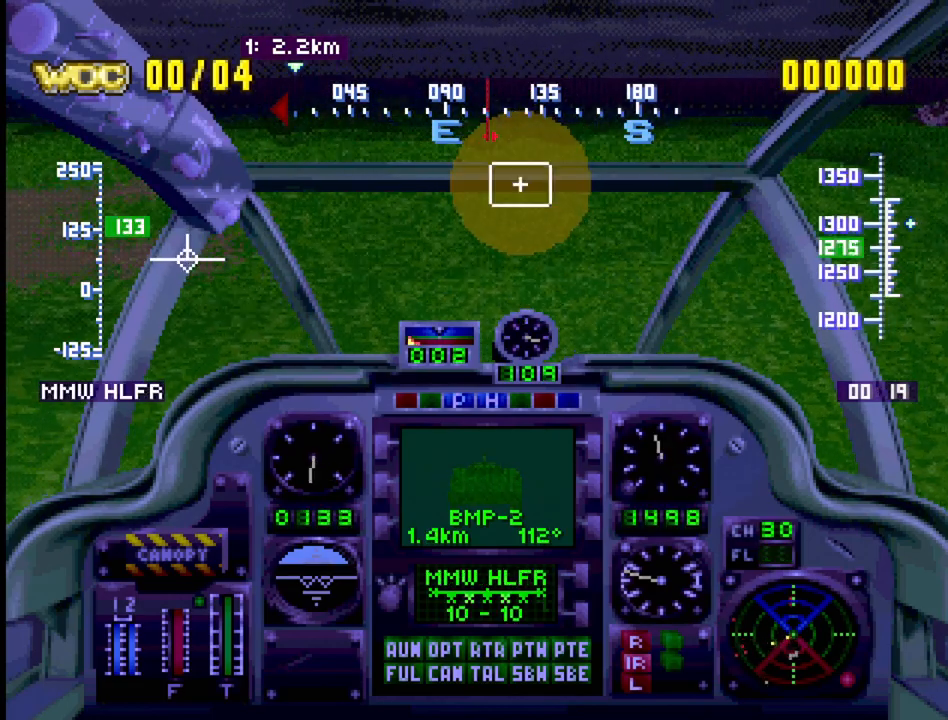
{"buttons": ["R1"], "events": [[150, "DPAD_DOWN", "down"], [267, "DPAD_DOWN", "up"]]}
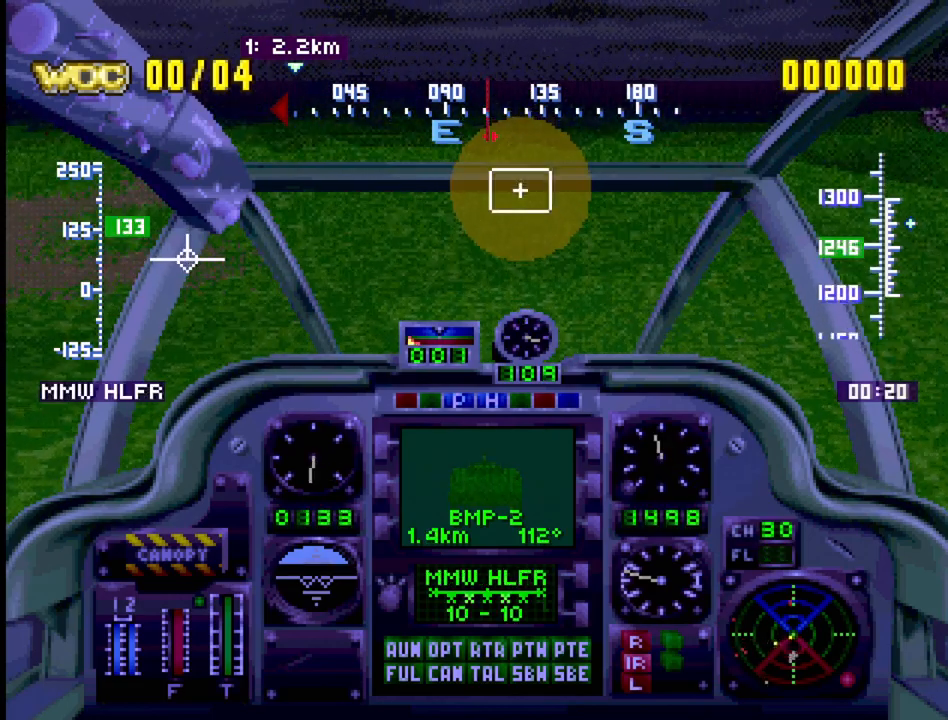
{"buttons": ["R1"], "events": [[117, "DPAD_DOWN", "down"], [233, "CROSS", "down"], [250, "DPAD_DOWN", "up"], [367, "CROSS", "up"]]}
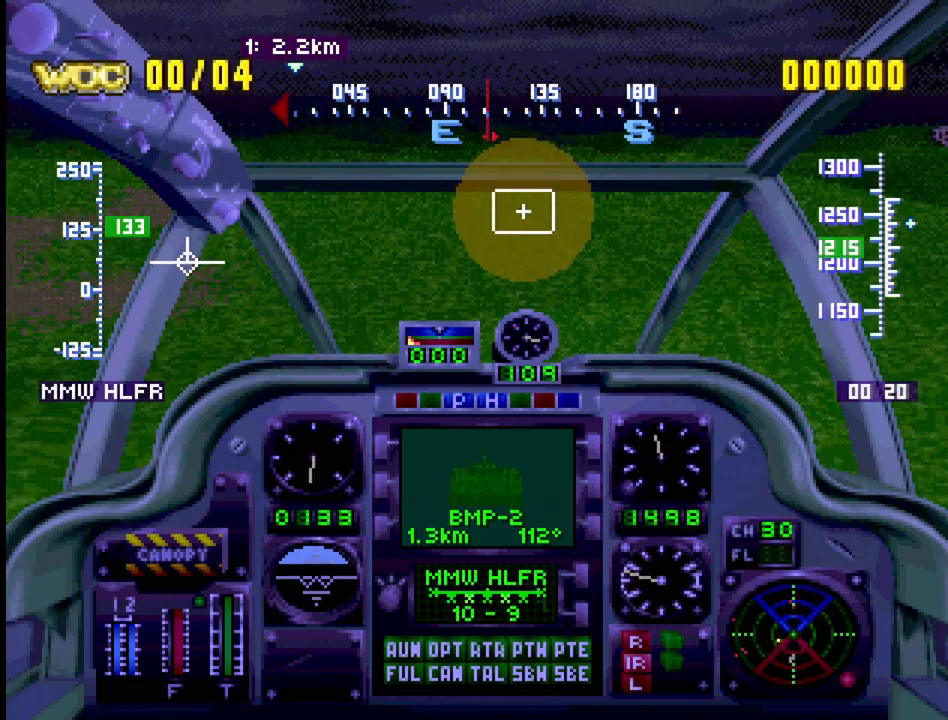
{"buttons": ["R1", "DPAD_LEFT"], "events": [[233, "DPAD_LEFT", "down"]]}
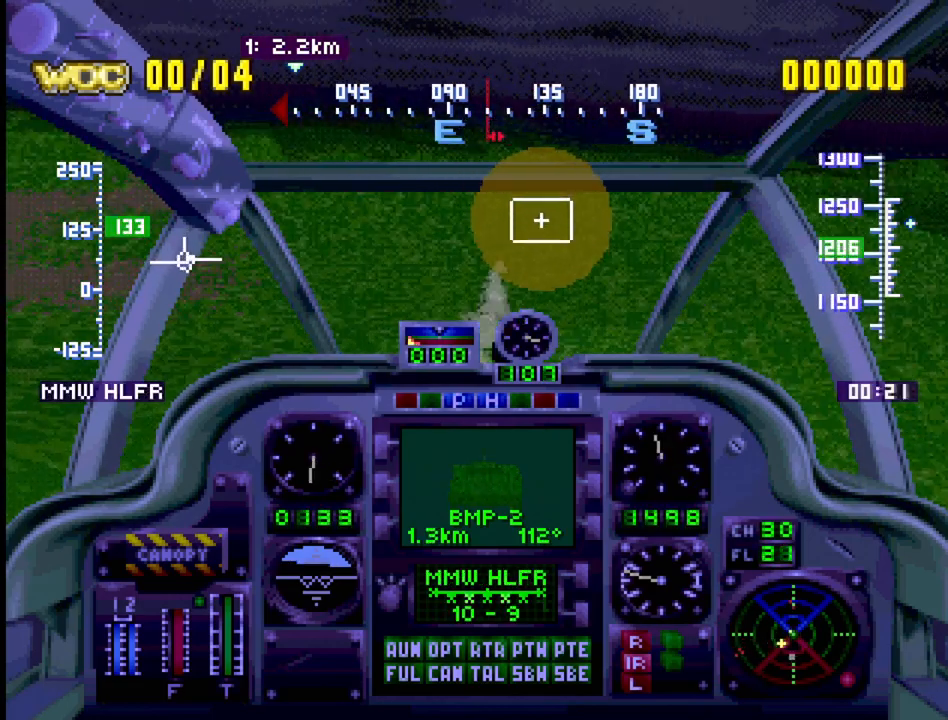
{"buttons": ["R1"], "events": [[17, "DPAD_LEFT", "up"], [183, "DPAD_RIGHT", "down"], [383, "DPAD_RIGHT", "up"]]}
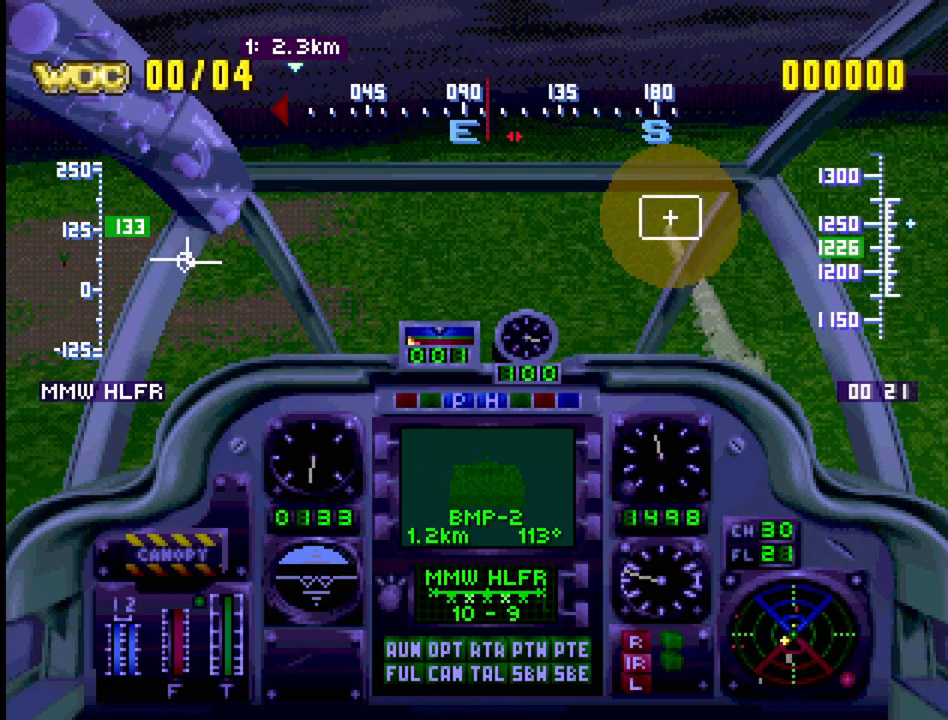
{"buttons": ["R1", "DPAD_UP", "DPAD_RIGHT"], "events": [[383, "DPAD_RIGHT", "down"], [500, "DPAD_UP", "down"]]}
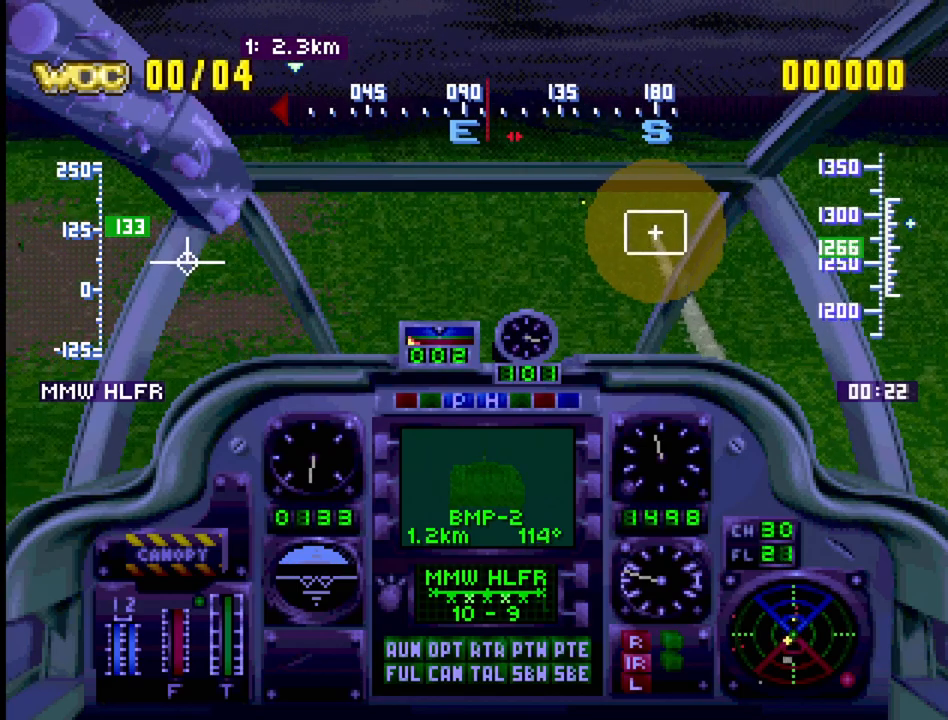
{"buttons": ["R1"], "events": [[67, "DPAD_RIGHT", "up"], [183, "DPAD_UP", "up"]]}
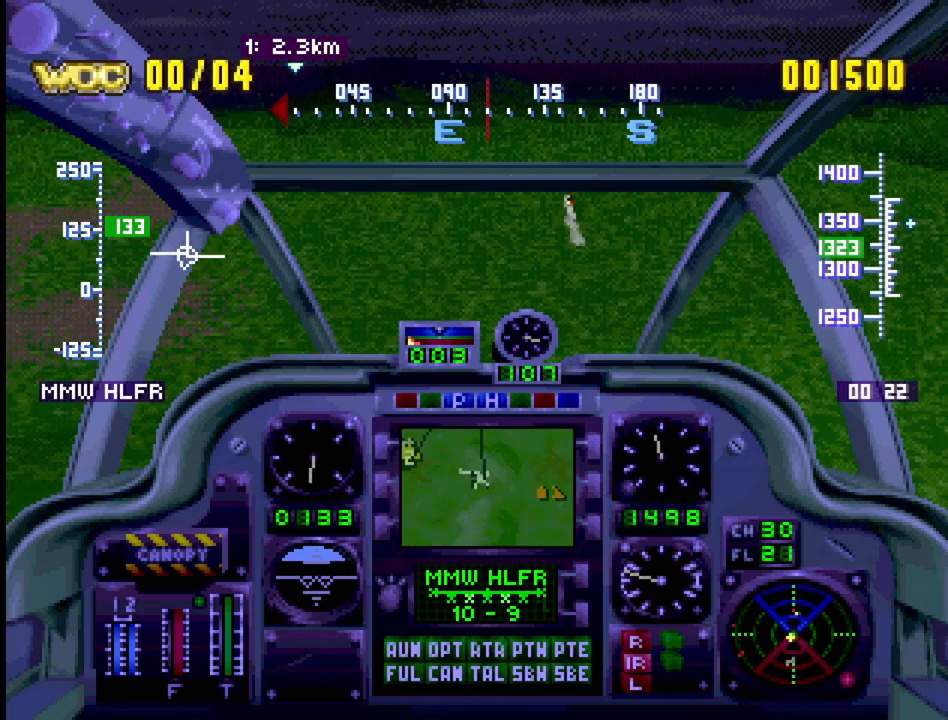
{"buttons": ["R1"], "events": [[250, "DPAD_RIGHT", "down"], [417, "DPAD_RIGHT", "up"]]}
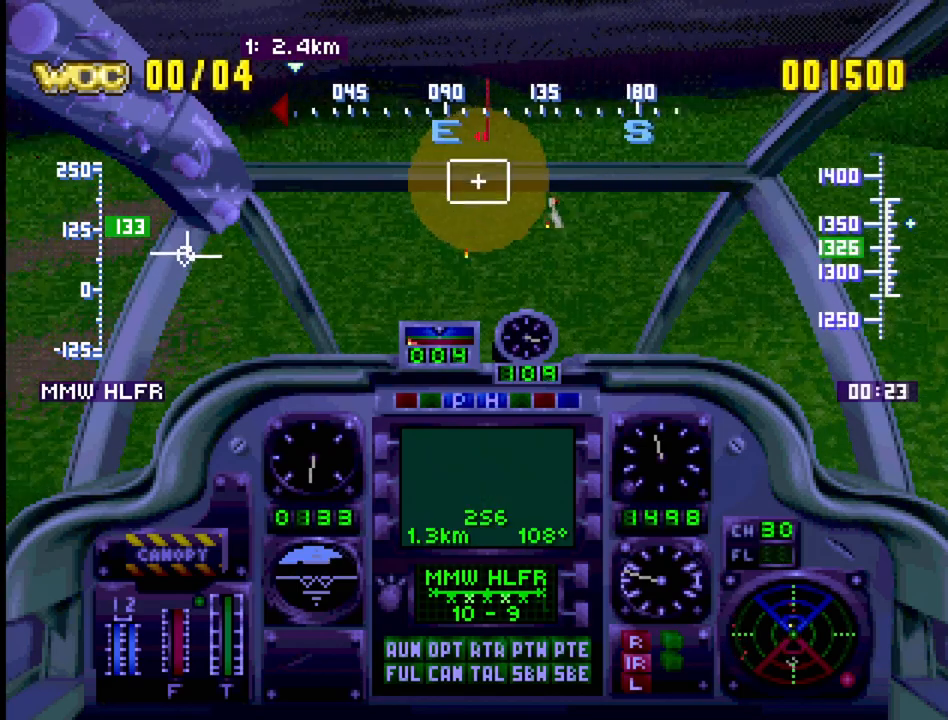
{"buttons": ["R1", "DPAD_LEFT"], "events": [[500, "DPAD_LEFT", "down"]]}
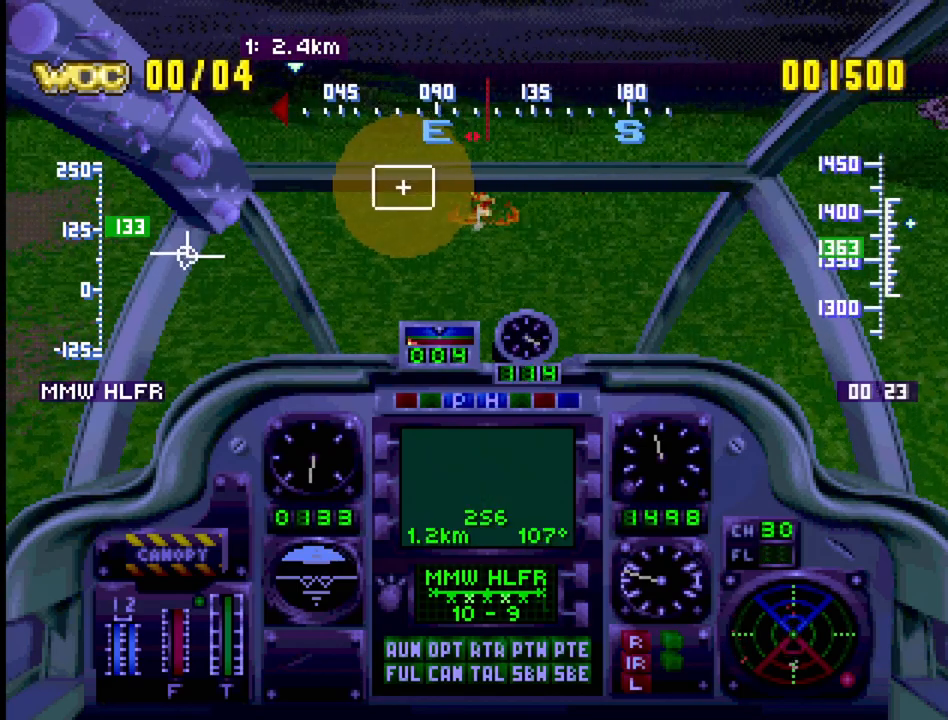
{"buttons": ["R1"], "events": [[150, "DPAD_LEFT", "up"]]}
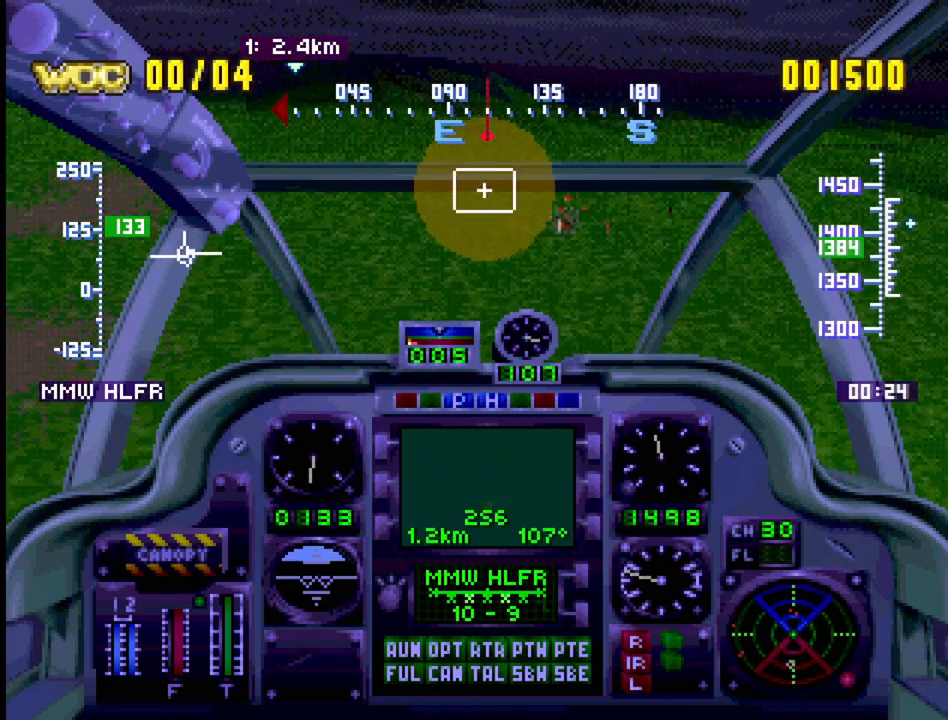
{"buttons": ["R1"], "events": [[350, "DPAD_RIGHT", "down"], [467, "DPAD_RIGHT", "up"]]}
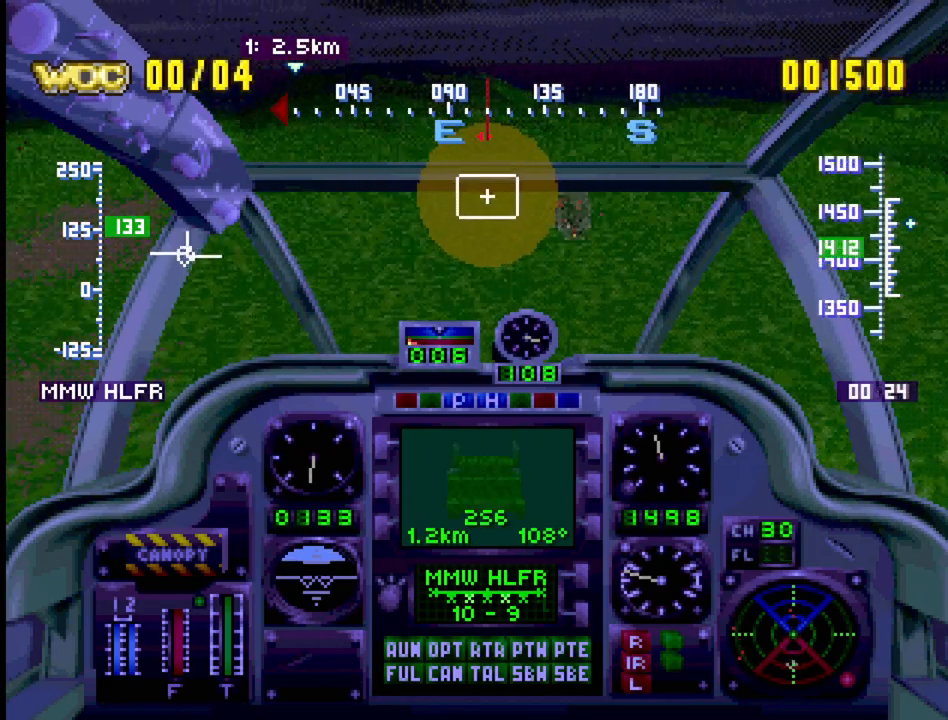
{"buttons": ["SQUARE", "DPAD_RIGHT"], "events": [[67, "R1", "up"], [450, "SQUARE", "down"], [500, "DPAD_RIGHT", "down"]]}
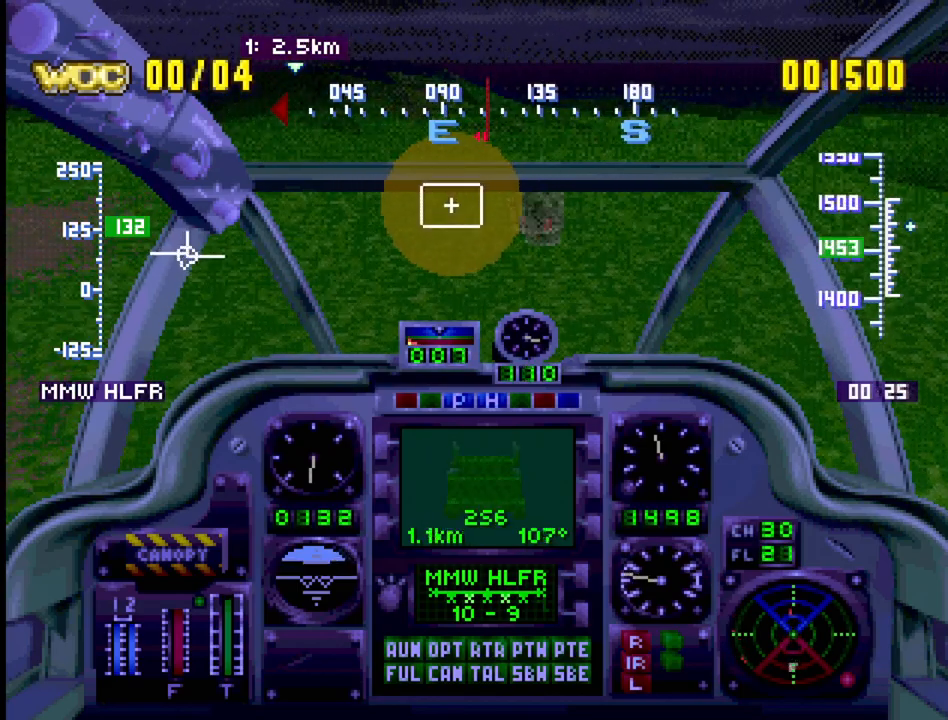
{"buttons": ["R1"], "events": [[67, "SQUARE", "up"], [250, "DPAD_RIGHT", "up"], [383, "R1", "down"]]}
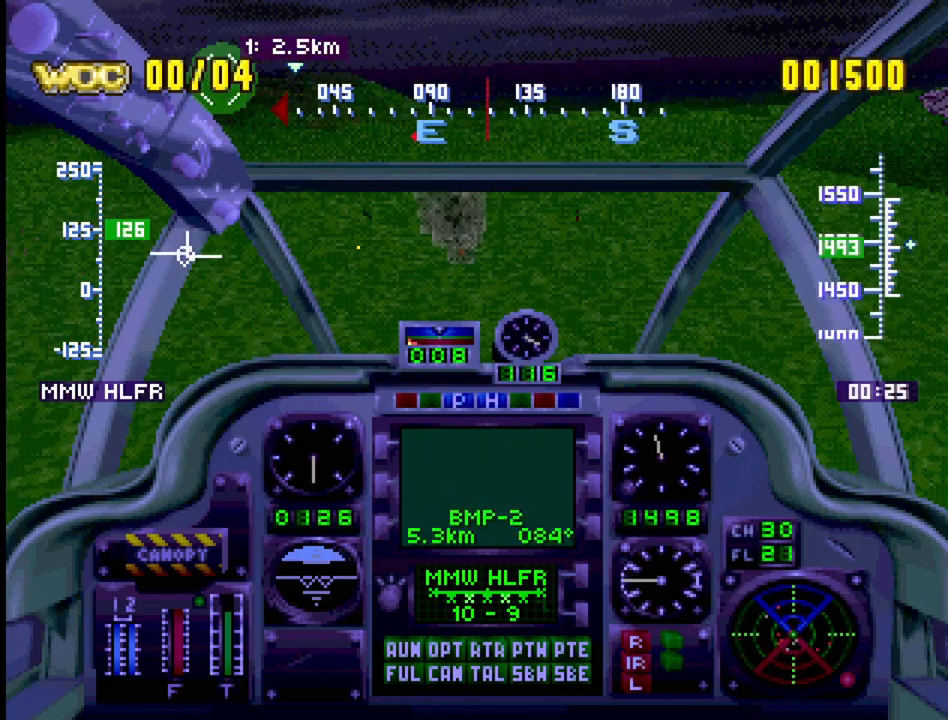
{"buttons": ["R1", "DPAD_DOWN"], "events": [[67, "DPAD_LEFT", "down"], [417, "DPAD_DOWN", "down"], [417, "DPAD_LEFT", "up"]]}
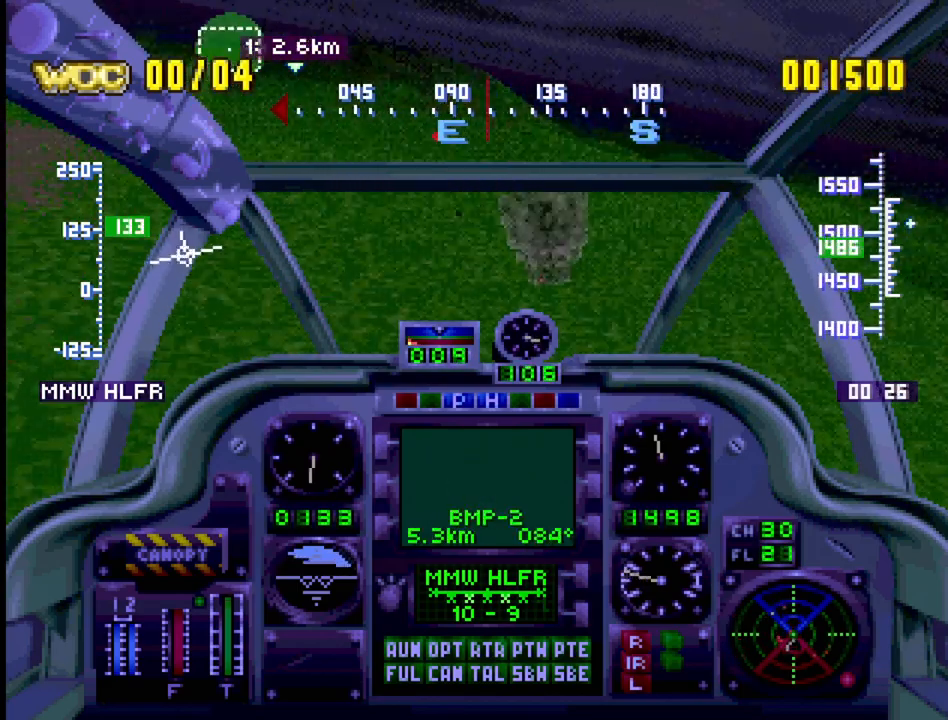
{"buttons": ["R1", "DPAD_LEFT"], "events": [[133, "DPAD_DOWN", "up"], [500, "DPAD_LEFT", "down"]]}
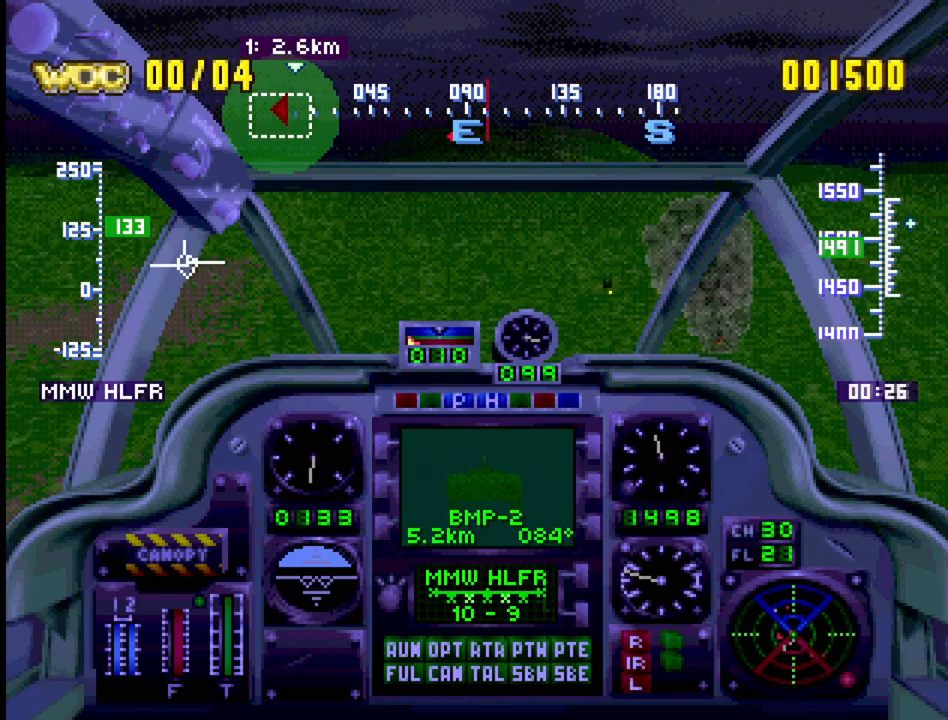
{"buttons": ["R1"], "events": [[183, "SQUARE", "down"], [217, "DPAD_LEFT", "up"], [300, "SQUARE", "up"]]}
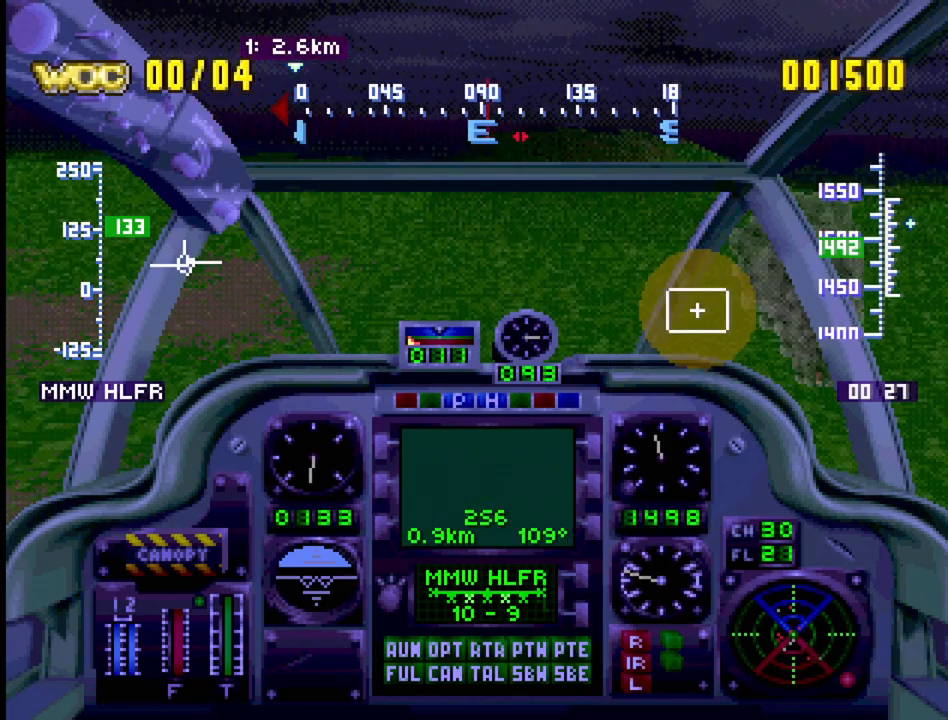
{"buttons": [], "events": [[17, "R1", "up"]]}
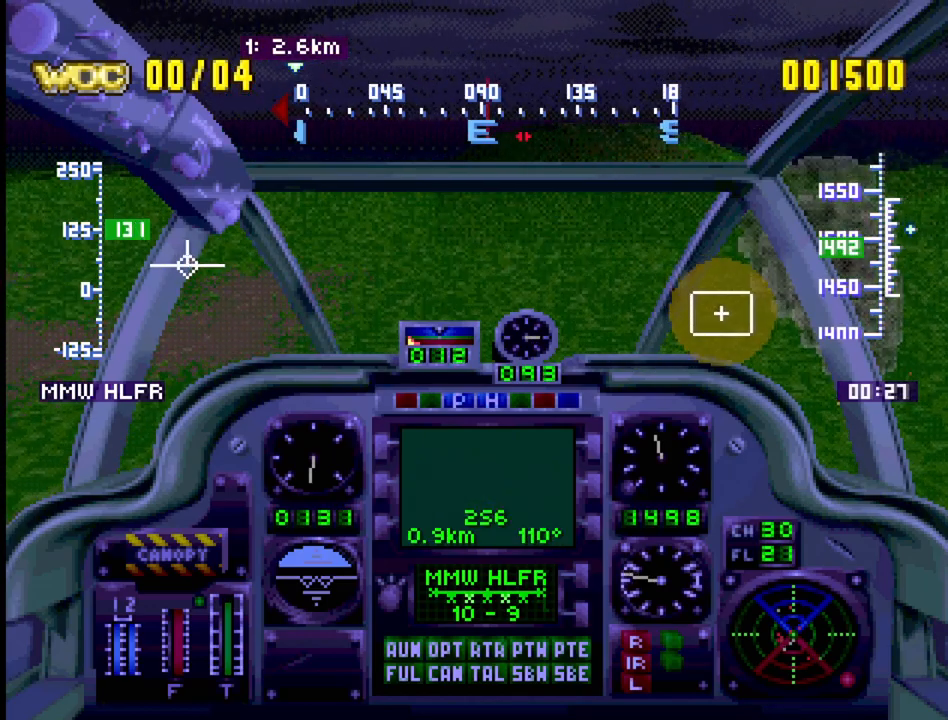
{"buttons": [], "events": [[350, "SQUARE", "down"], [467, "SQUARE", "up"]]}
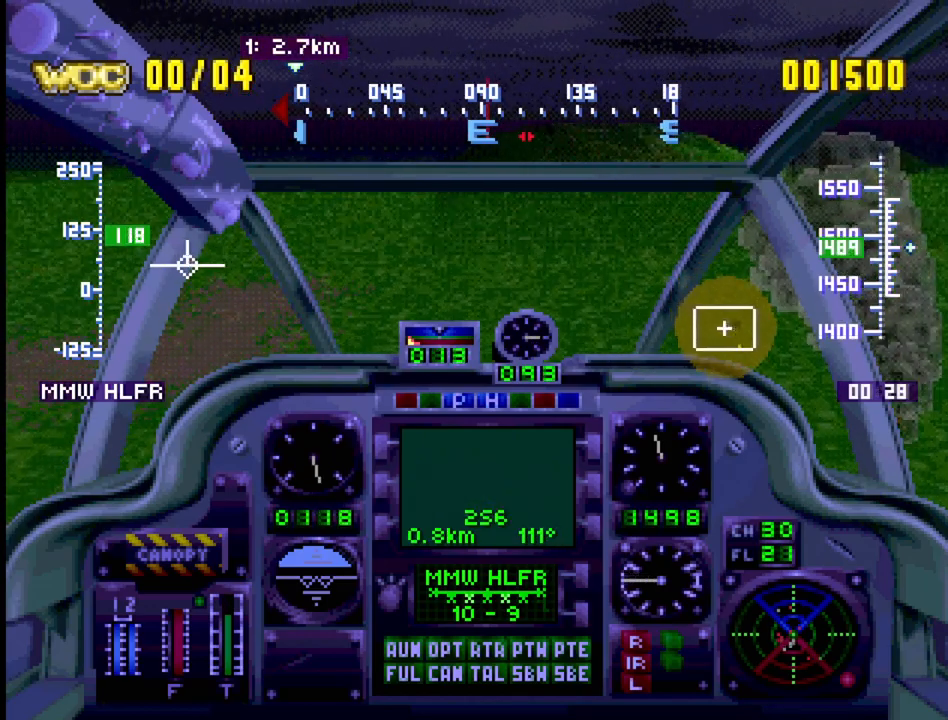
{"buttons": ["SQUARE"], "events": [[483, "SQUARE", "down"]]}
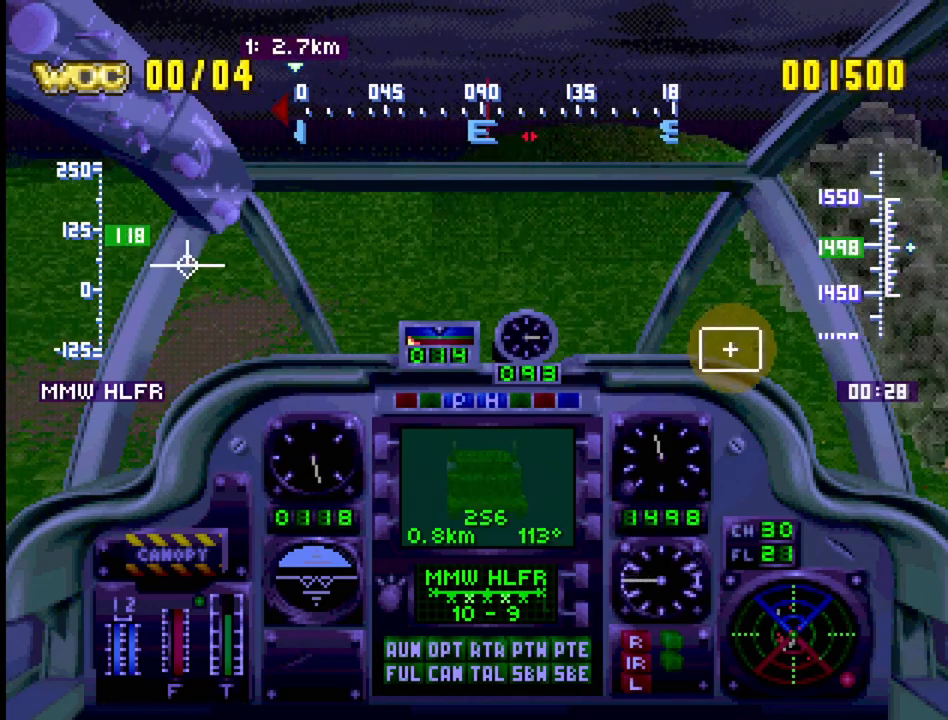
{"buttons": [], "events": [[167, "SQUARE", "up"]]}
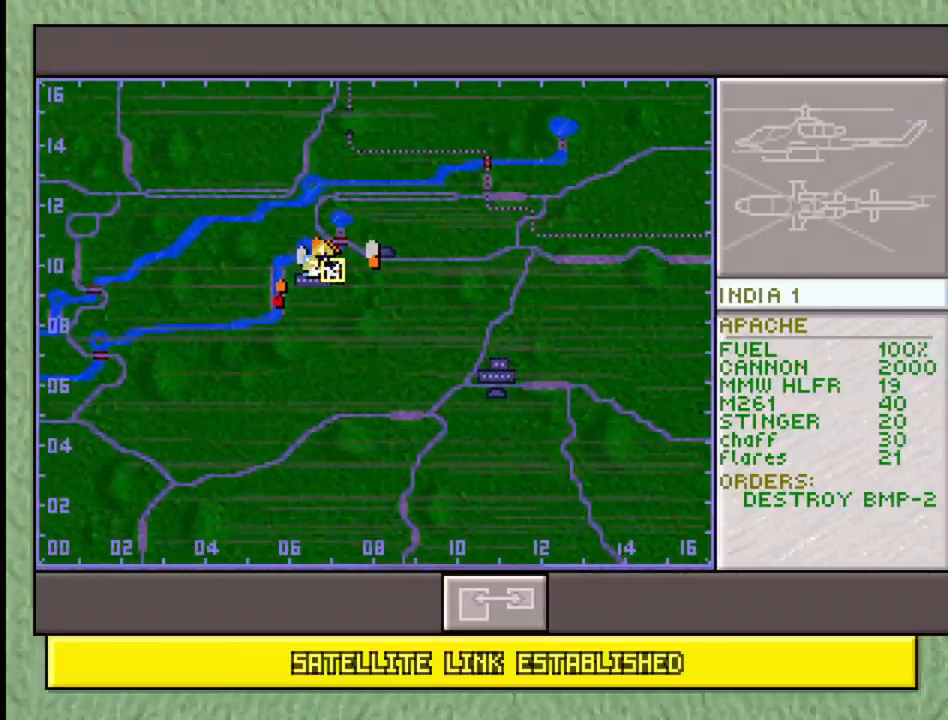
{"buttons": ["DPAD_UP", "DPAD_LEFT"], "events": [[300, "DPAD_UP", "down"], [350, "DPAD_LEFT", "down"]]}
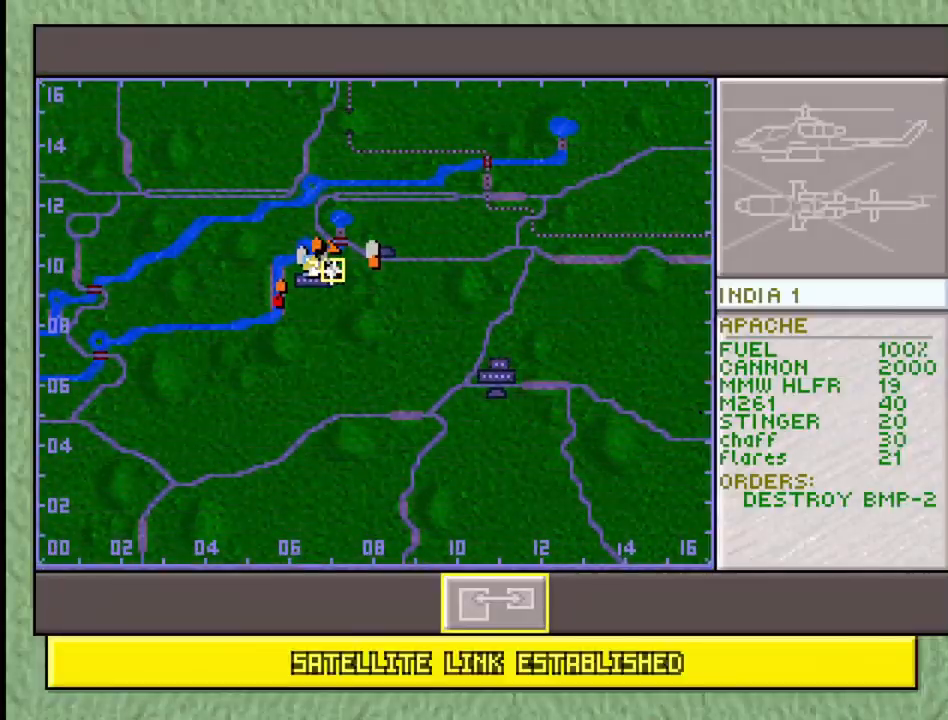
{"buttons": [], "events": [[17, "DPAD_LEFT", "up"], [83, "DPAD_UP", "up"]]}